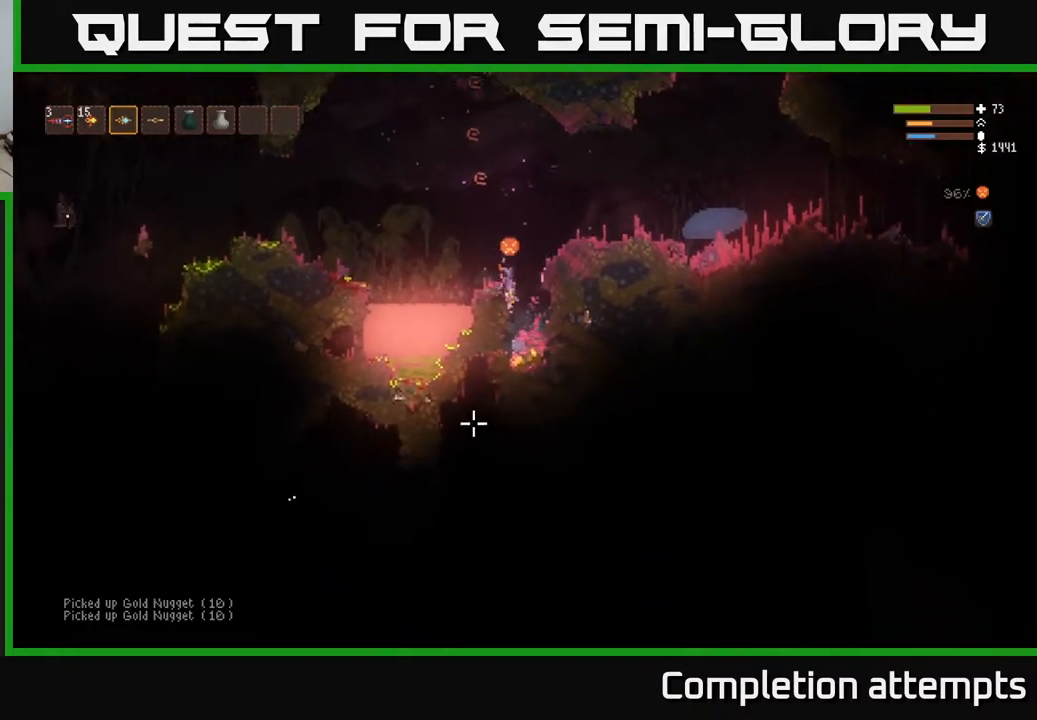
Gameplay with a controller (Xbox layout); each line is a JSON object with the inputs held at the frame after it. "events" lists button and stick changes between this image and that frame as [ms after this image, input, new state], when the widget could be followed in between.
{"buttons": [], "left_stick": "center", "right_stick": "left", "events": [[67, "right_stick", "down-left"], [183, "left_stick", "right"], [383, "left_stick", "left"], [433, "right_stick", "left"], [483, "left_stick", "center"]]}
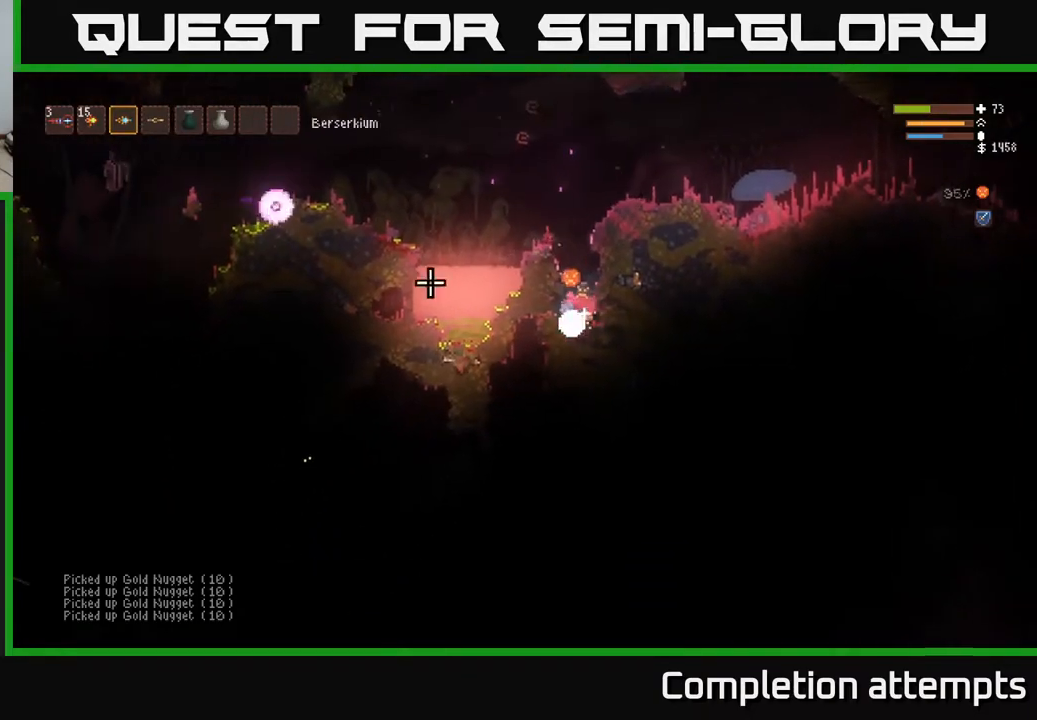
{"buttons": ["L2"], "left_stick": "left", "right_stick": "left", "events": [[83, "L2", "down"], [433, "left_stick", "left"]]}
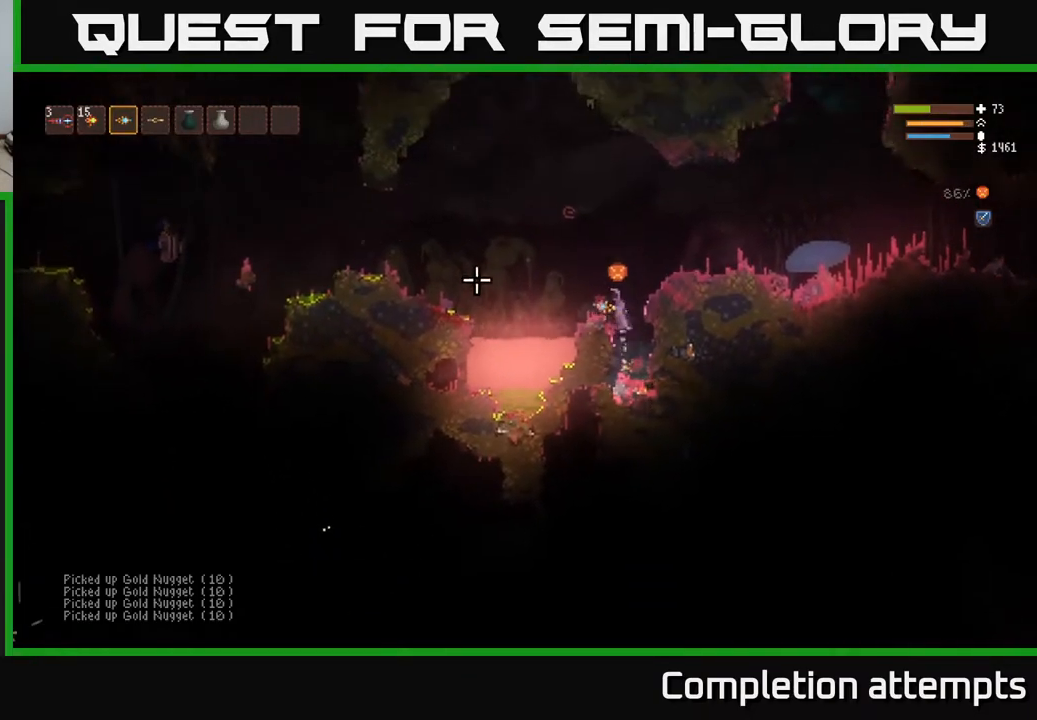
{"buttons": [], "left_stick": "left", "right_stick": "left", "events": [[117, "L2", "up"]]}
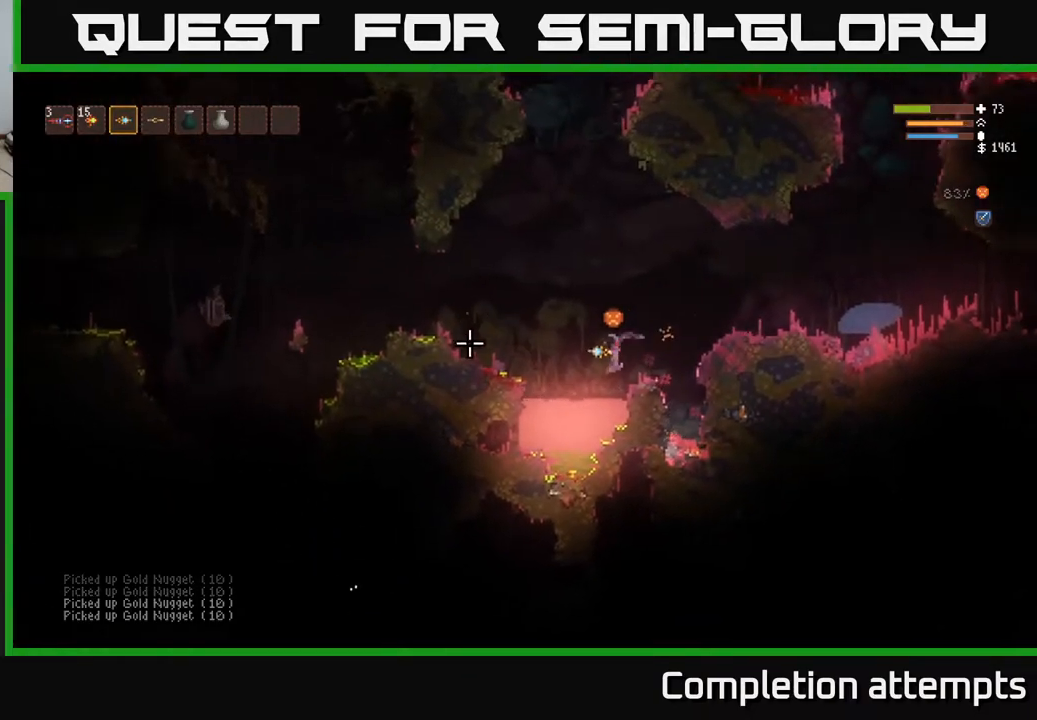
{"buttons": ["L2"], "left_stick": "center", "right_stick": "left", "events": [[267, "L2", "down"], [383, "left_stick", "center"]]}
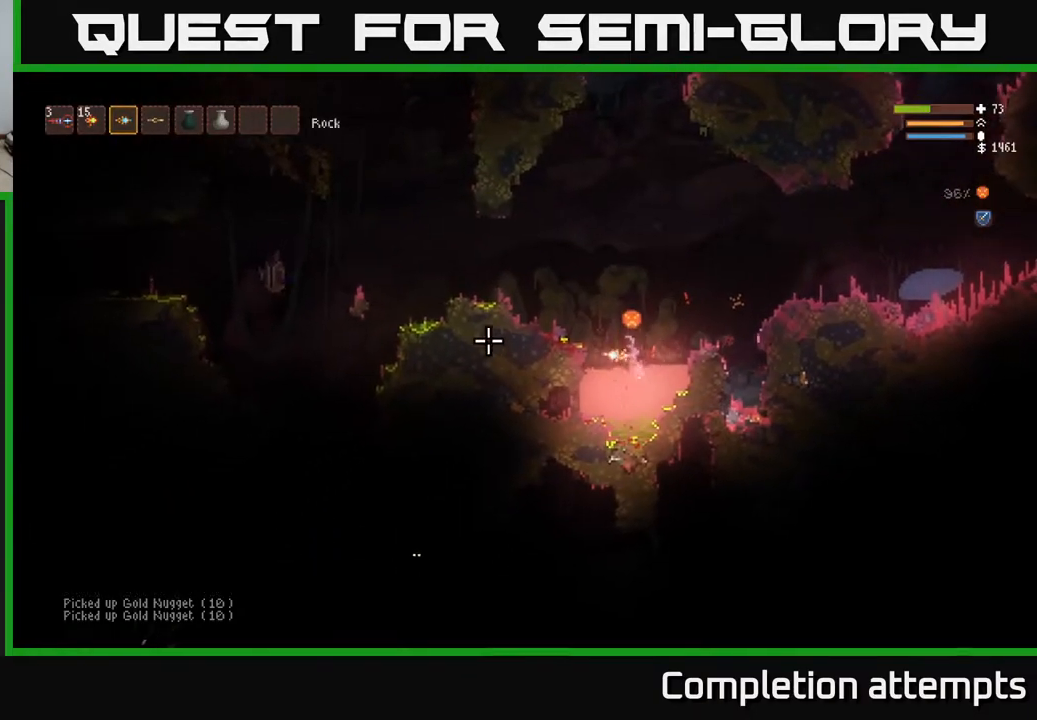
{"buttons": [], "left_stick": "center", "right_stick": "left", "events": [[17, "left_stick", "left"], [383, "R2", "down"], [417, "left_stick", "center"], [467, "L2", "up"], [467, "R2", "up"]]}
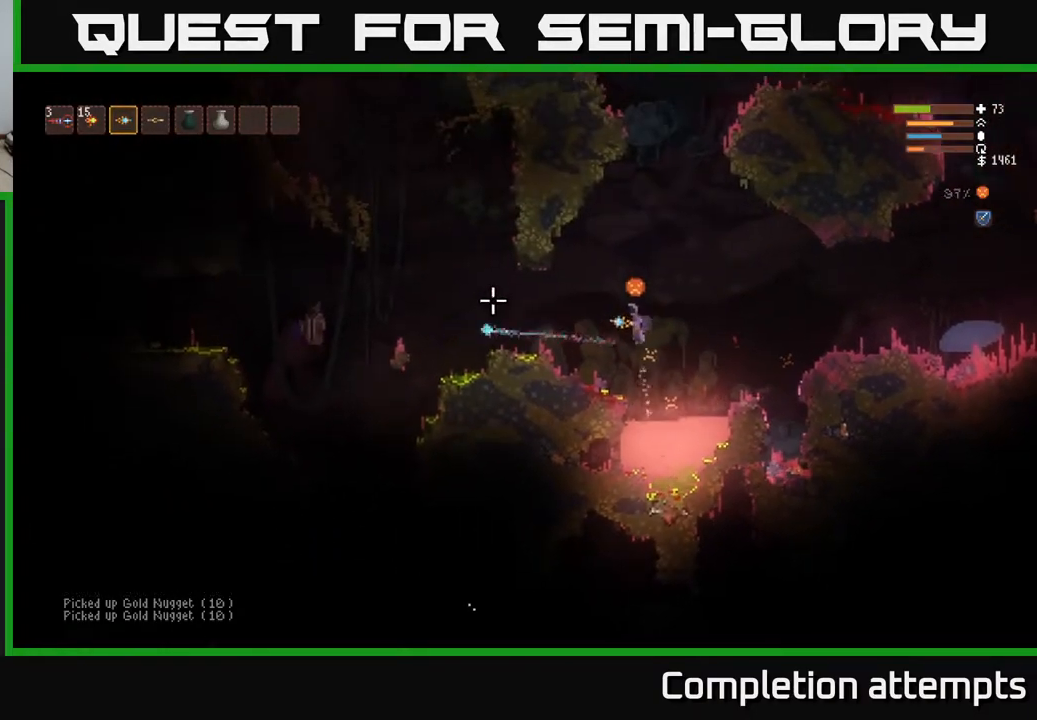
{"buttons": ["L2"], "left_stick": "center", "right_stick": "left", "events": [[383, "L2", "down"]]}
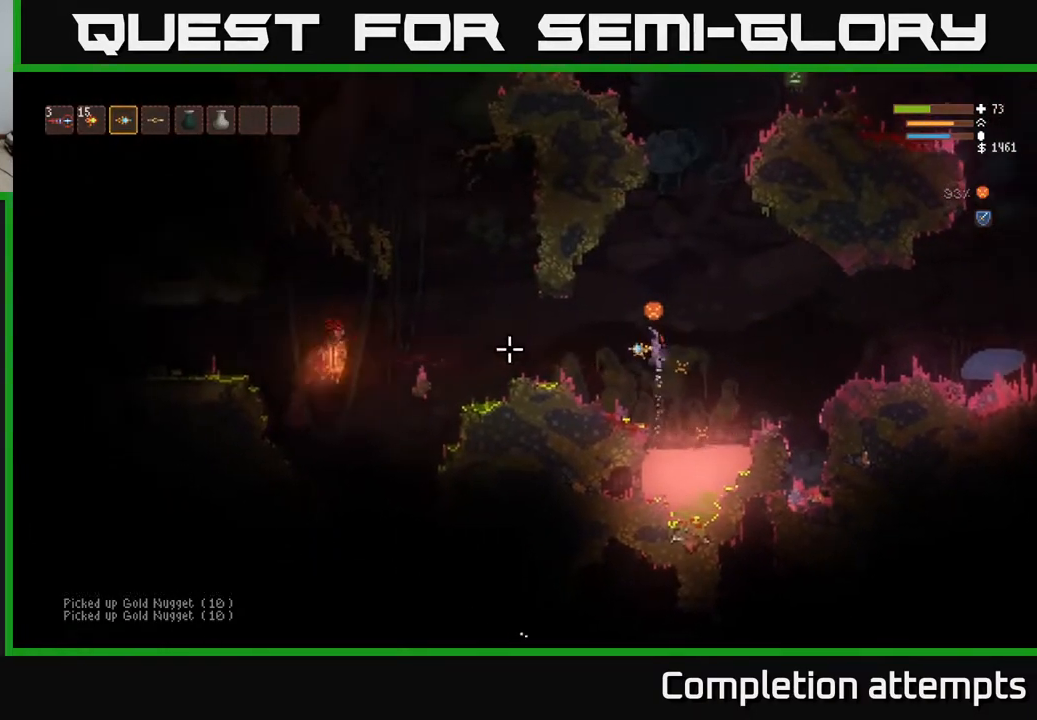
{"buttons": ["L2", "R2"], "left_stick": "left", "right_stick": "left", "events": [[117, "L2", "up"], [200, "left_stick", "left"], [467, "L2", "down"], [500, "R2", "down"]]}
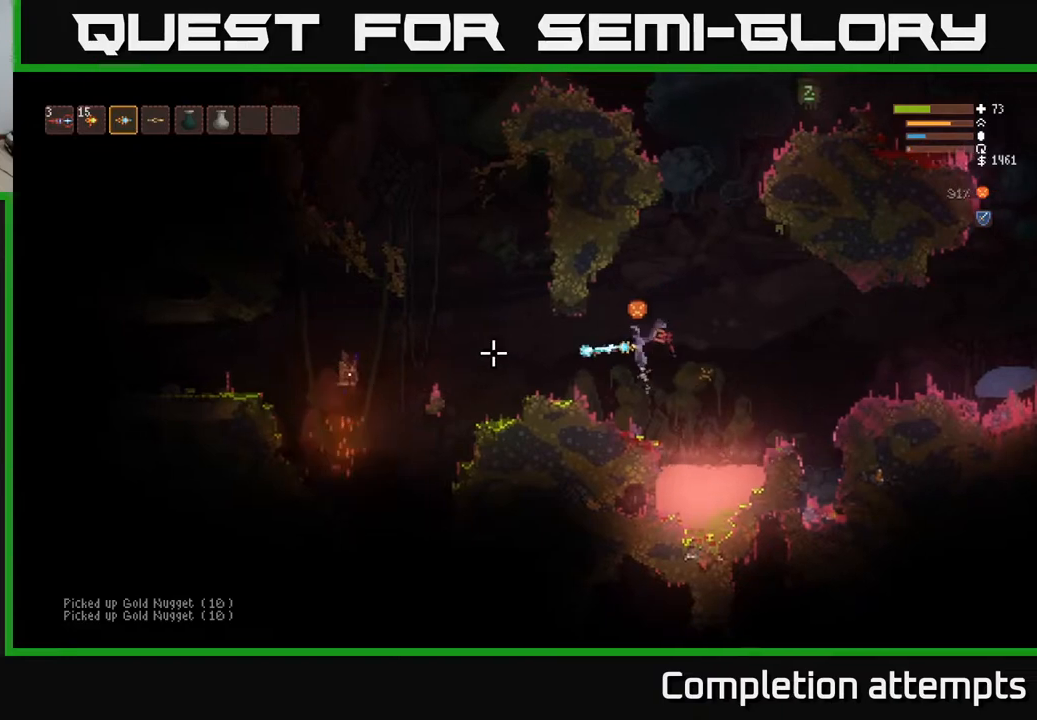
{"buttons": ["L2"], "left_stick": "center", "right_stick": "left", "events": [[117, "R2", "up"], [133, "left_stick", "right"], [467, "left_stick", "center"]]}
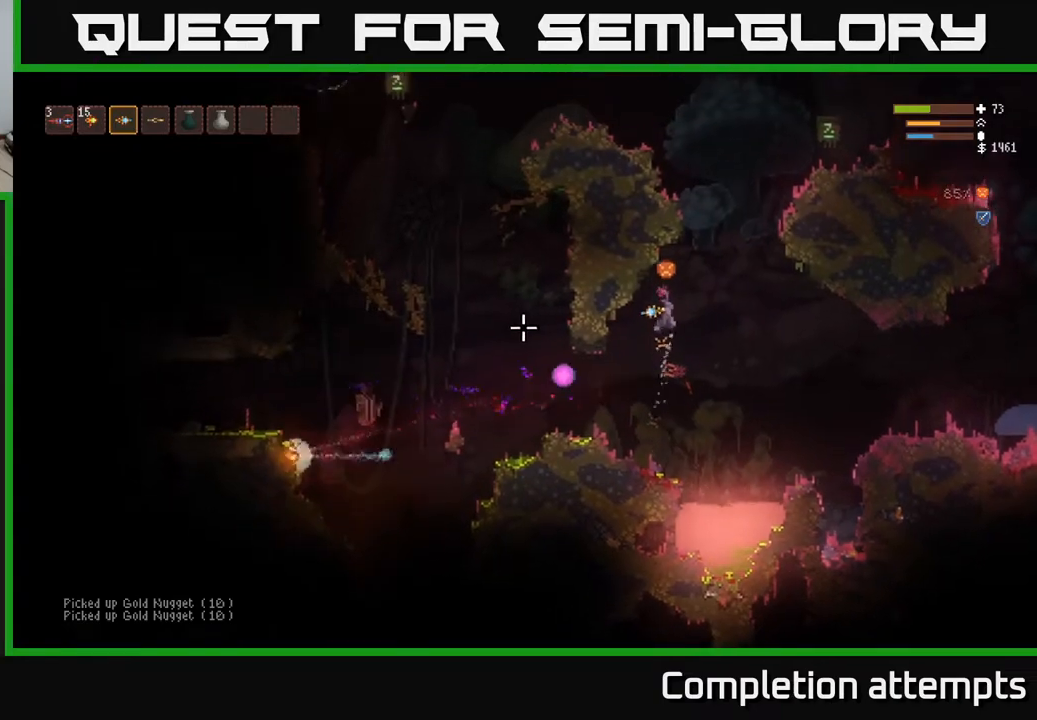
{"buttons": [], "left_stick": "left", "right_stick": "left", "events": [[17, "L2", "up"], [17, "left_stick", "left"]]}
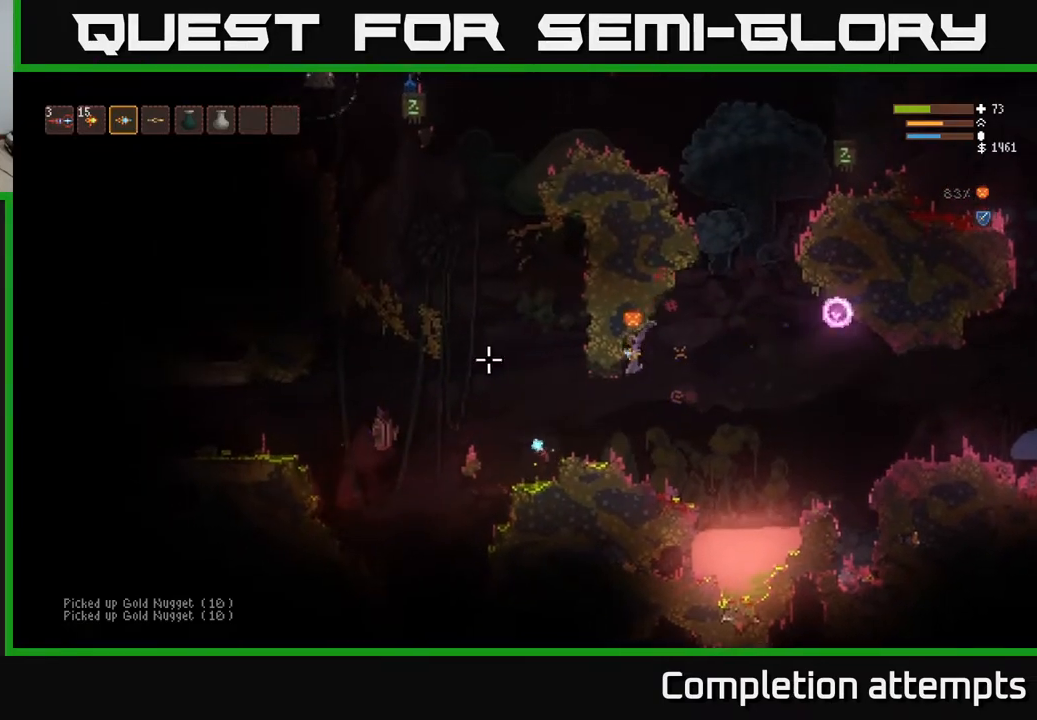
{"buttons": [], "left_stick": "left", "right_stick": "left", "events": [[217, "L2", "down"], [217, "R2", "down"], [283, "L2", "up"], [333, "R2", "up"]]}
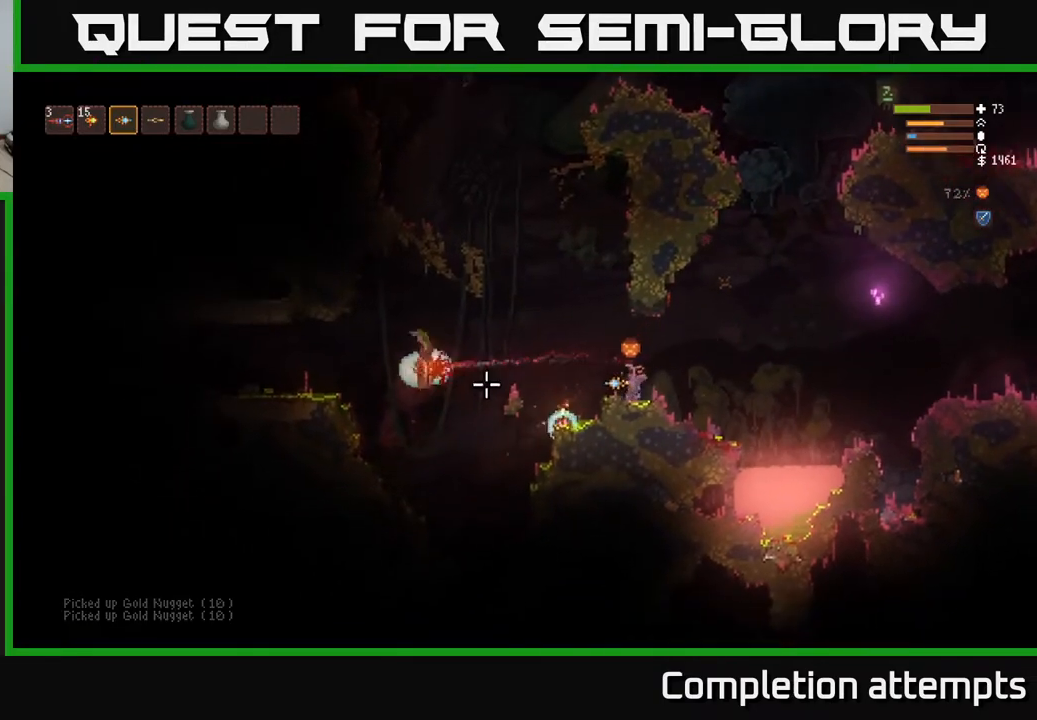
{"buttons": [], "left_stick": "left", "right_stick": "left", "events": [[33, "L2", "down"], [250, "L2", "up"]]}
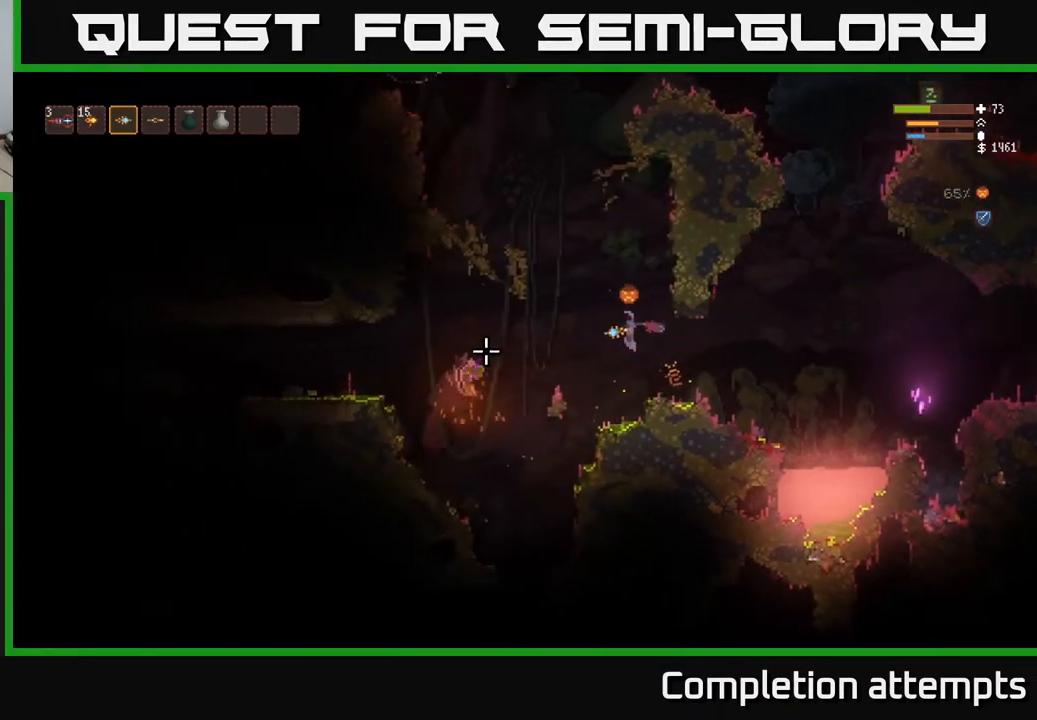
{"buttons": [], "left_stick": "left", "right_stick": "down-left", "events": [[150, "L2", "down"], [200, "R2", "down"], [300, "R2", "up"], [417, "L2", "up"], [467, "right_stick", "down-left"]]}
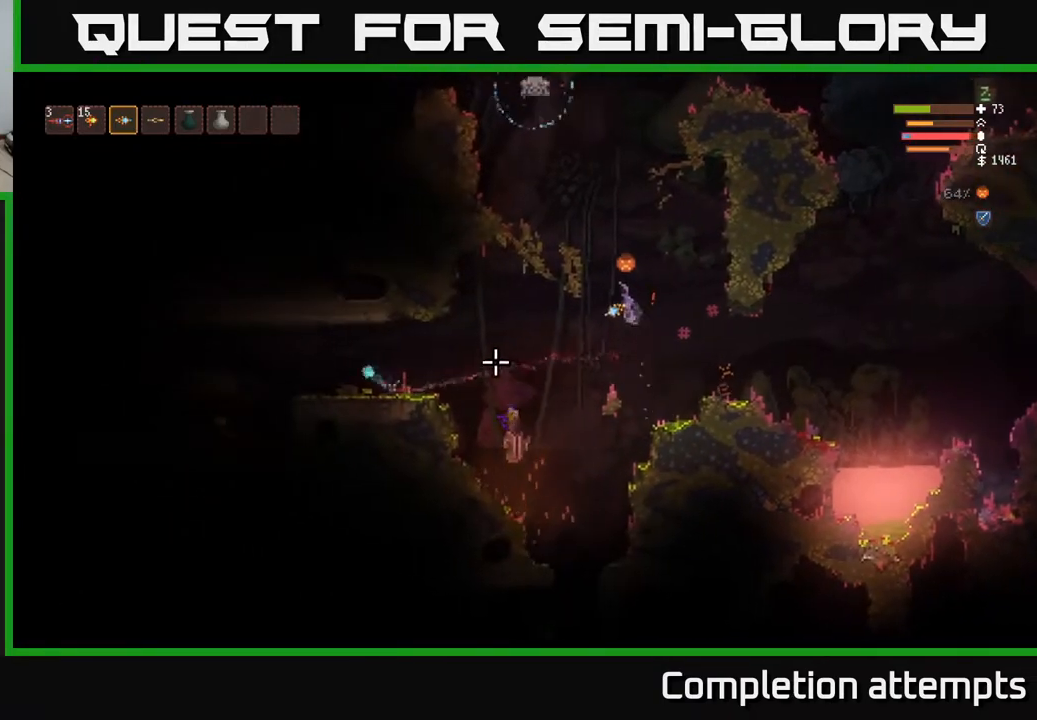
{"buttons": ["L2"], "left_stick": "left", "right_stick": "down-left", "events": [[500, "L2", "down"]]}
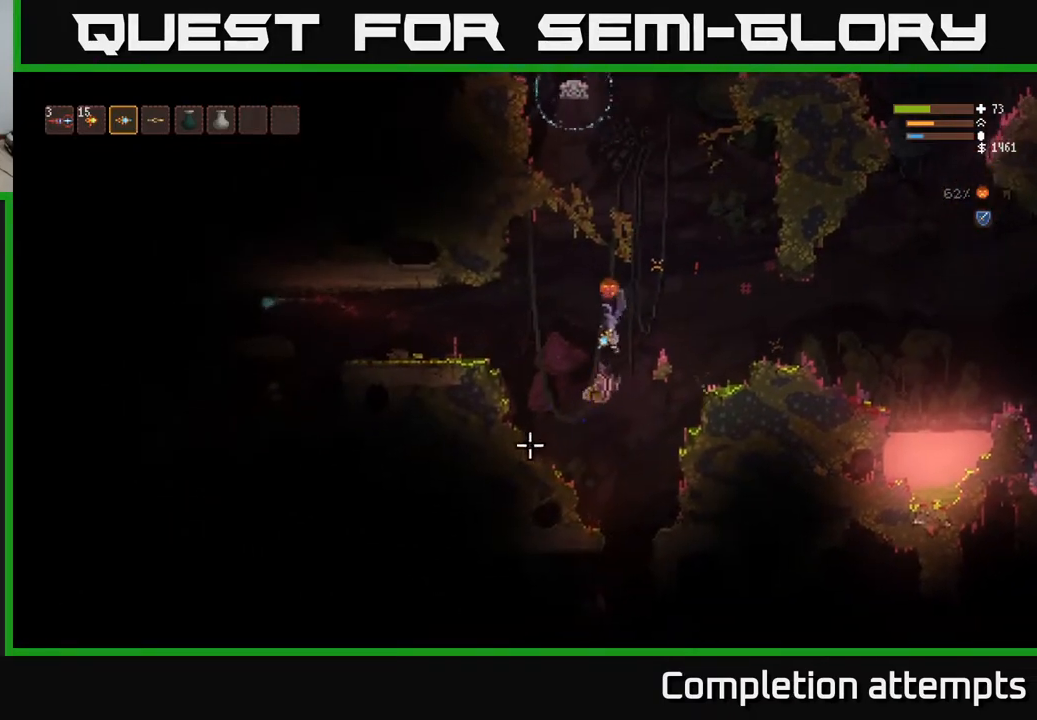
{"buttons": [], "left_stick": "left", "right_stick": "down-right", "events": [[50, "right_stick", "down"], [67, "R2", "down"], [183, "right_stick", "down-right"], [200, "R2", "up"], [233, "L2", "up"]]}
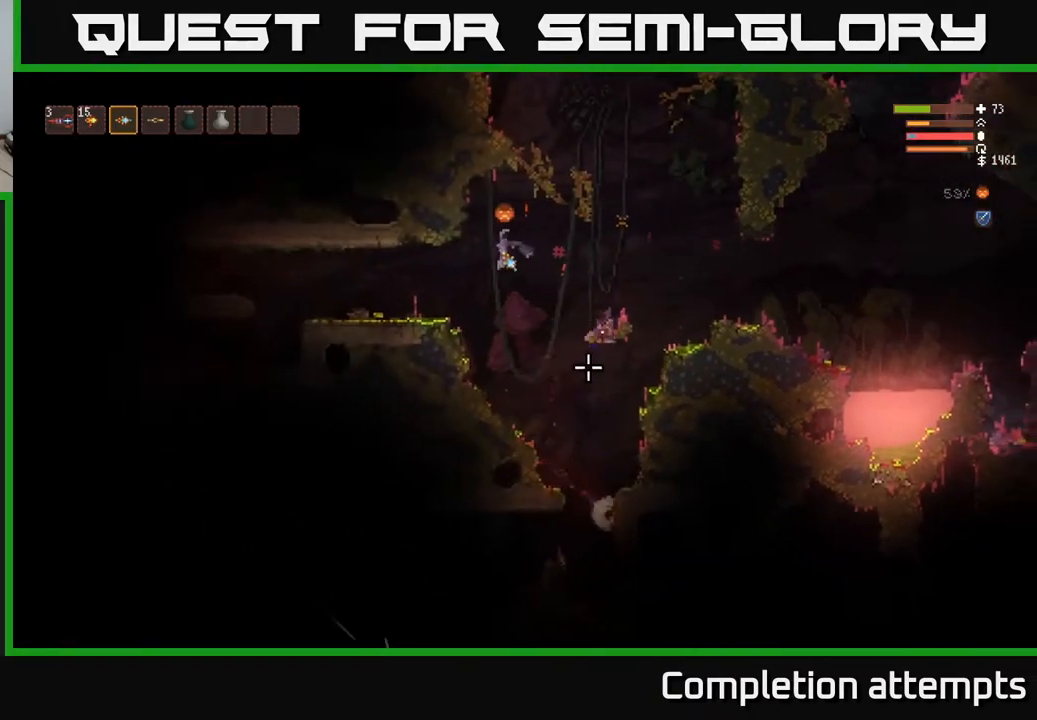
{"buttons": ["R2"], "left_stick": "center", "right_stick": "right", "events": [[267, "L2", "down"], [383, "L2", "up"], [417, "right_stick", "right"], [450, "left_stick", "center"], [467, "R2", "down"]]}
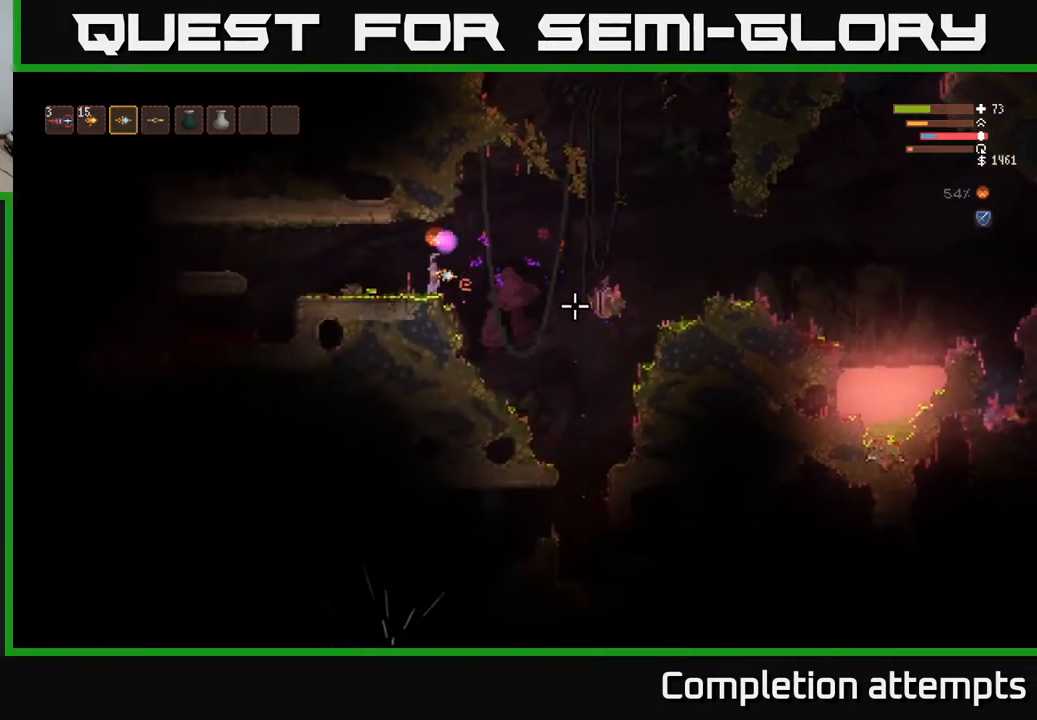
{"buttons": ["R2"], "left_stick": "center", "right_stick": "right", "events": [[83, "R2", "up"], [133, "left_stick", "right"], [250, "left_stick", "center"], [433, "R2", "down"]]}
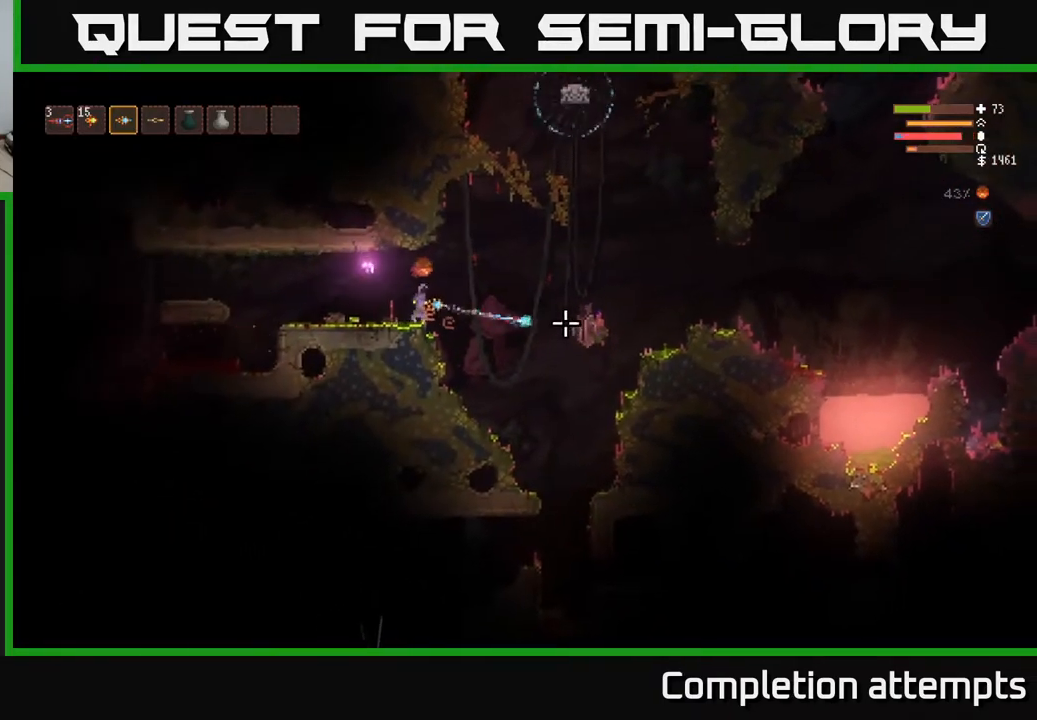
{"buttons": [], "left_stick": "left", "right_stick": "right", "events": [[50, "R2", "up"], [167, "left_stick", "left"], [317, "L2", "down"], [433, "L2", "up"]]}
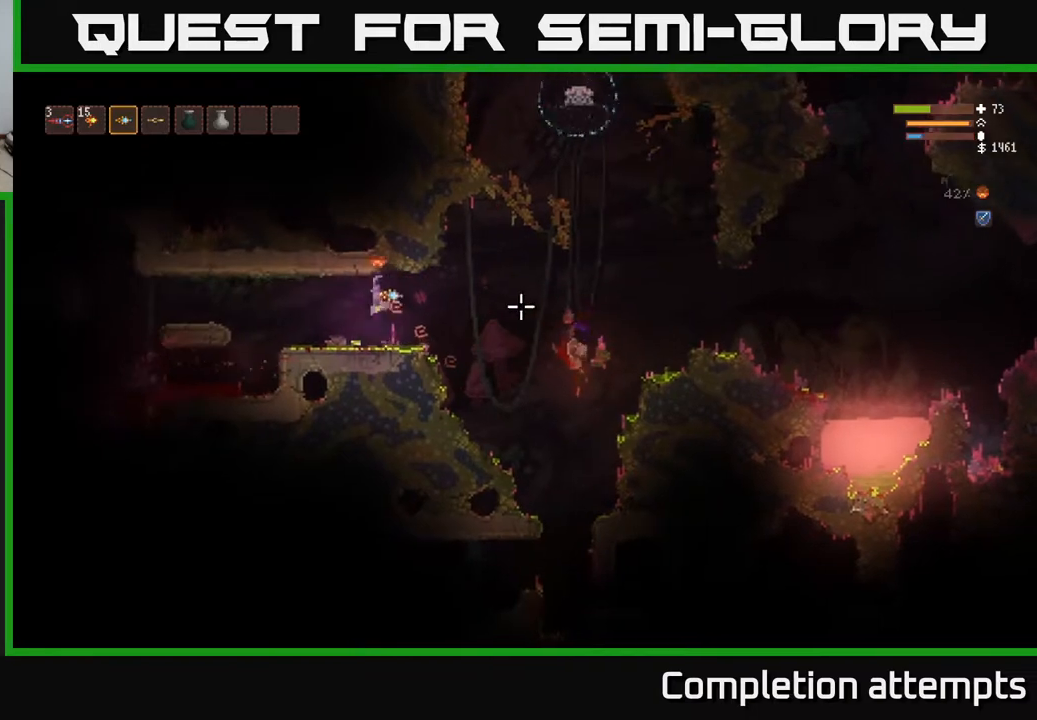
{"buttons": ["L2", "R2"], "left_stick": "left", "right_stick": "right", "events": [[400, "L2", "down"], [500, "R2", "down"]]}
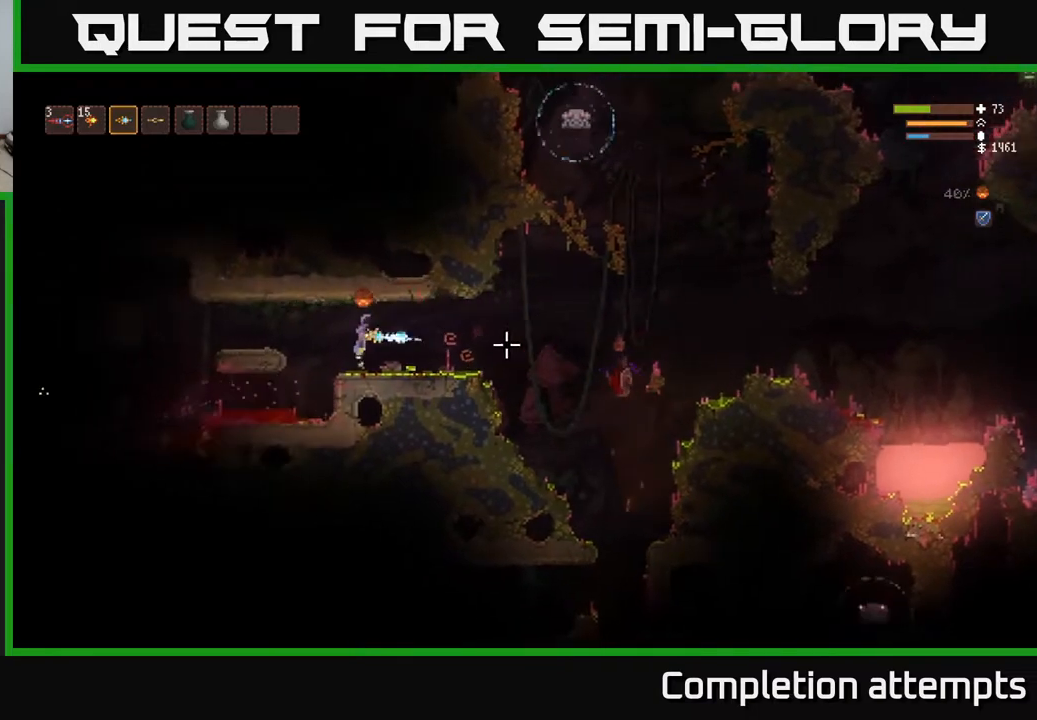
{"buttons": [], "left_stick": "left", "right_stick": "right", "events": [[33, "L2", "up"], [83, "R2", "up"], [300, "L2", "down"], [417, "L2", "up"]]}
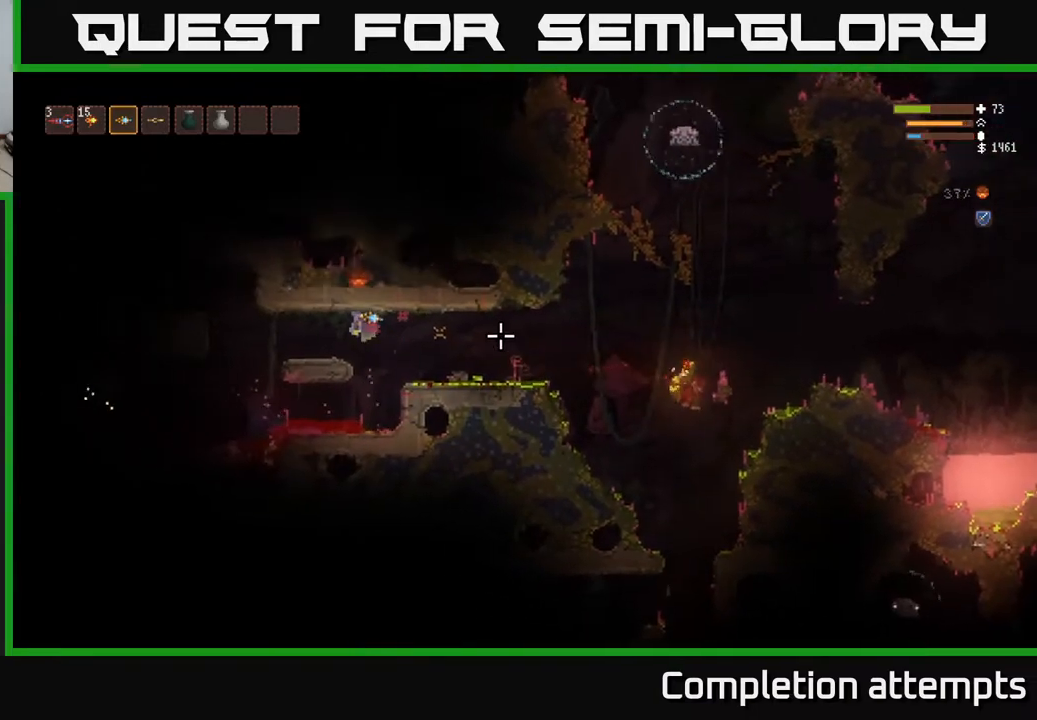
{"buttons": [], "left_stick": "right", "right_stick": "right", "events": [[167, "left_stick", "center"], [333, "left_stick", "right"]]}
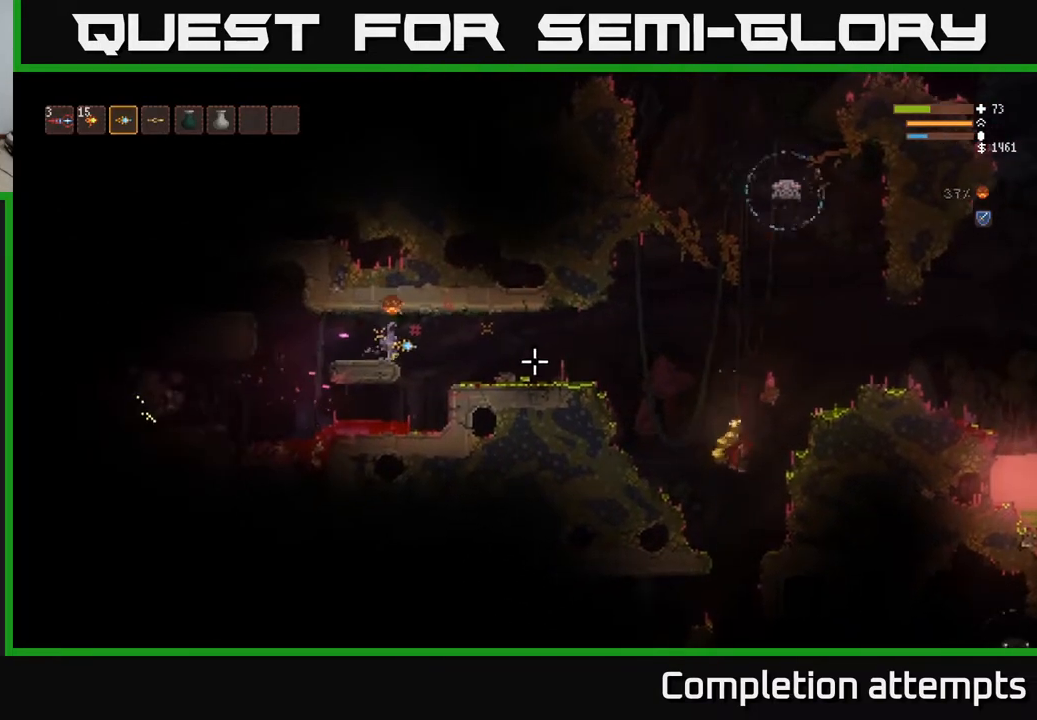
{"buttons": [], "left_stick": "left", "right_stick": "right", "events": [[83, "L2", "down"], [150, "L2", "up"], [450, "left_stick", "left"]]}
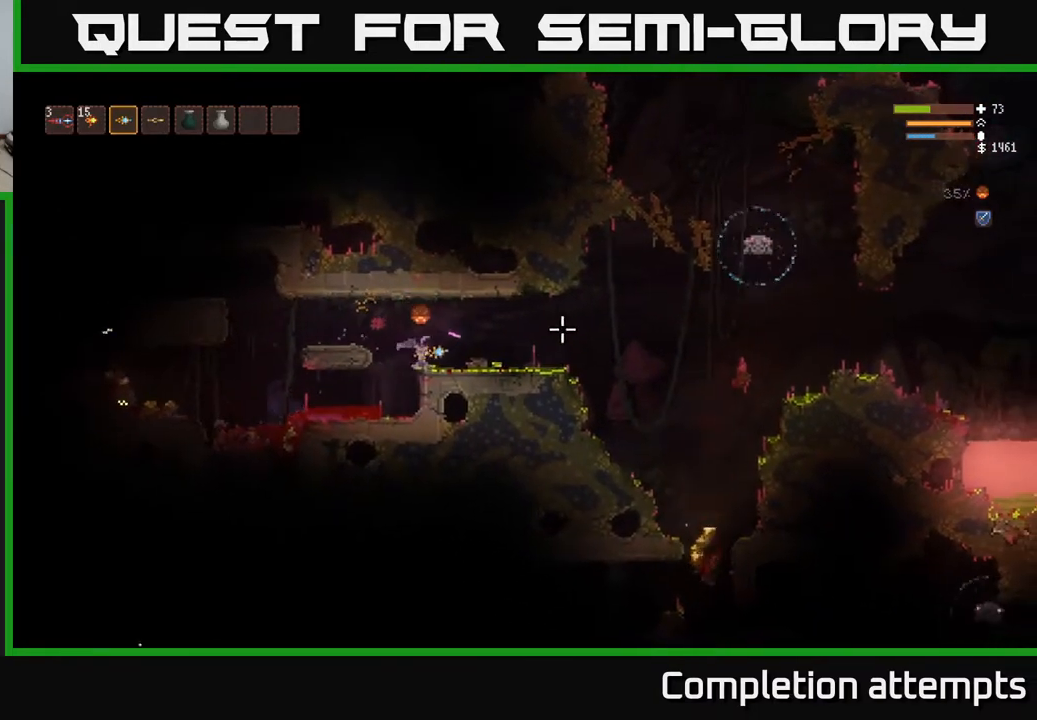
{"buttons": ["L2"], "left_stick": "left", "right_stick": "right", "events": [[33, "R2", "down"], [150, "R2", "up"], [183, "L2", "down"], [183, "left_stick", "center"], [367, "left_stick", "left"]]}
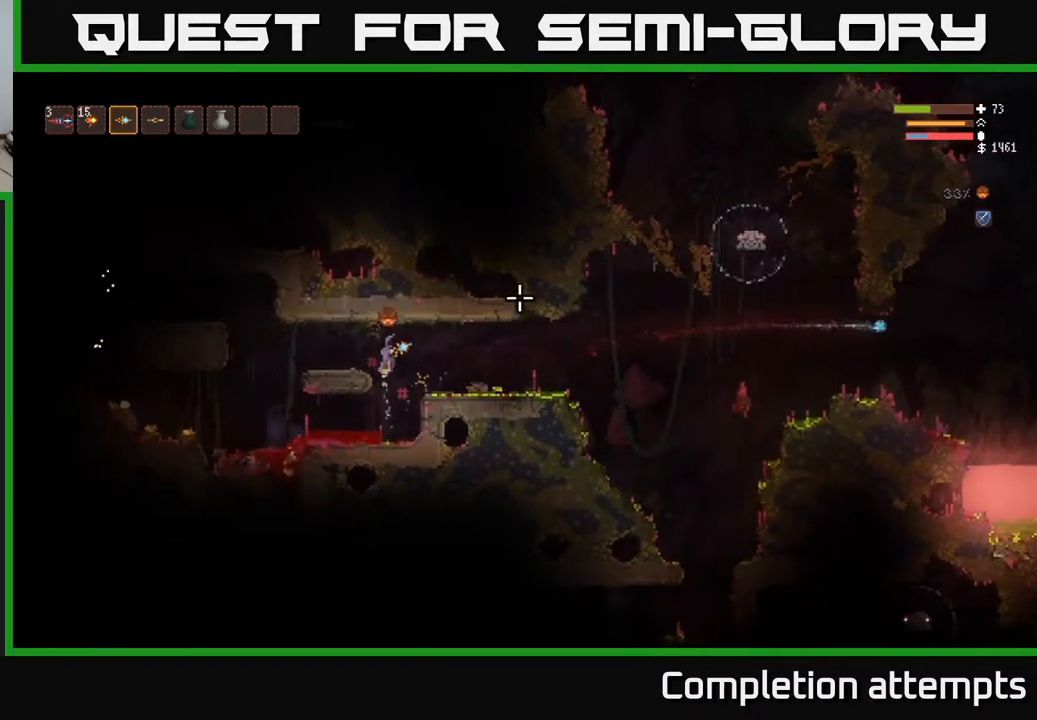
{"buttons": [], "left_stick": "left", "right_stick": "left", "events": [[117, "L2", "up"], [133, "right_stick", "left"]]}
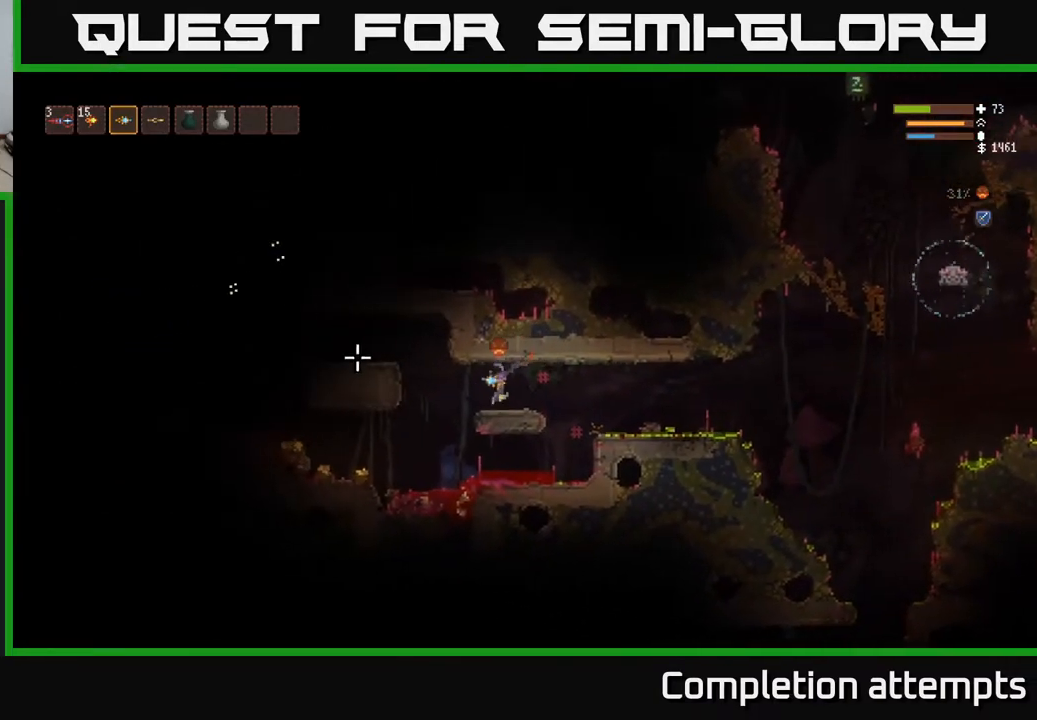
{"buttons": [], "left_stick": "left", "right_stick": "left", "events": [[183, "L2", "down"], [267, "L2", "up"]]}
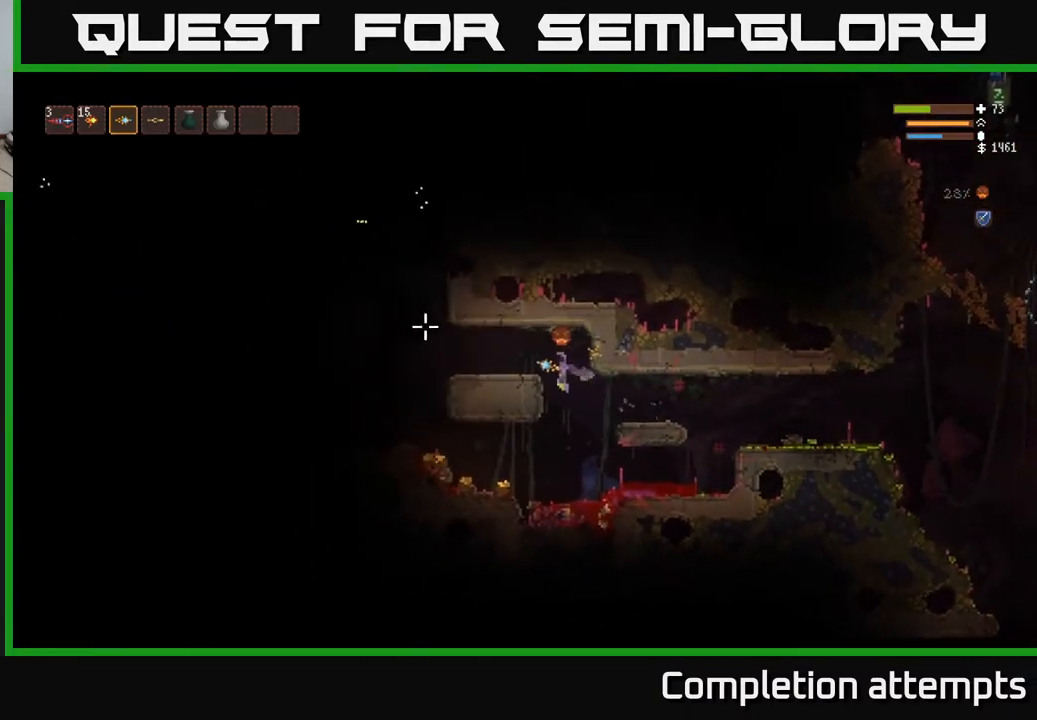
{"buttons": ["L2"], "left_stick": "left", "right_stick": "left", "events": [[133, "left_stick", "center"], [333, "left_stick", "left"], [500, "L2", "down"]]}
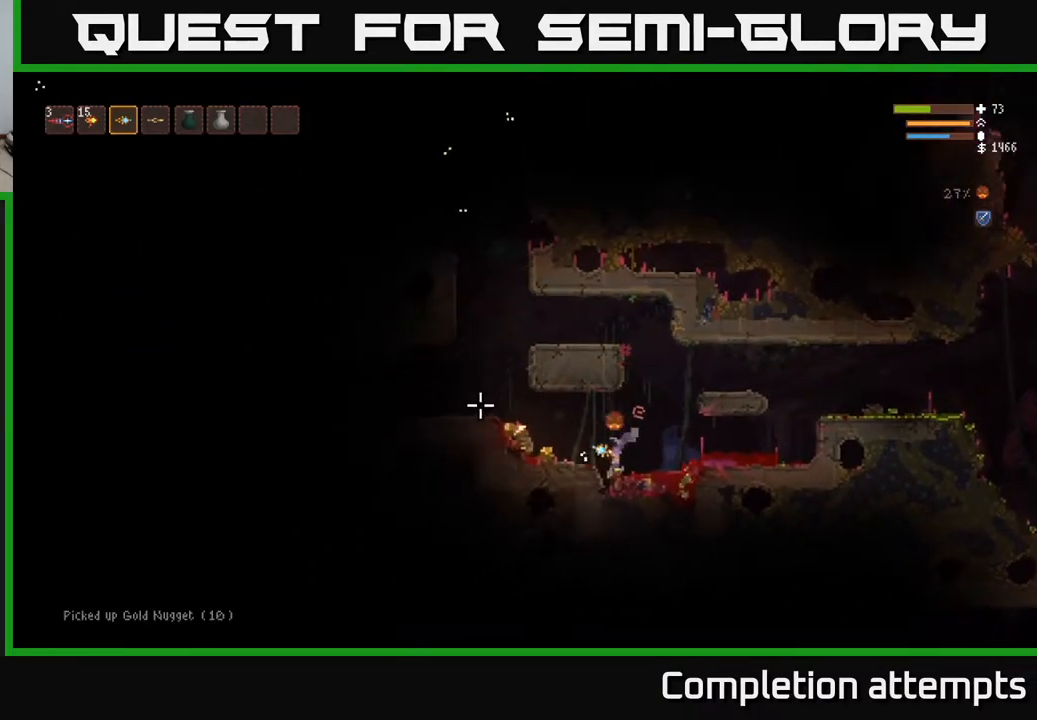
{"buttons": [], "left_stick": "left", "right_stick": "up-left", "events": [[100, "L2", "up"], [200, "right_stick", "up-left"]]}
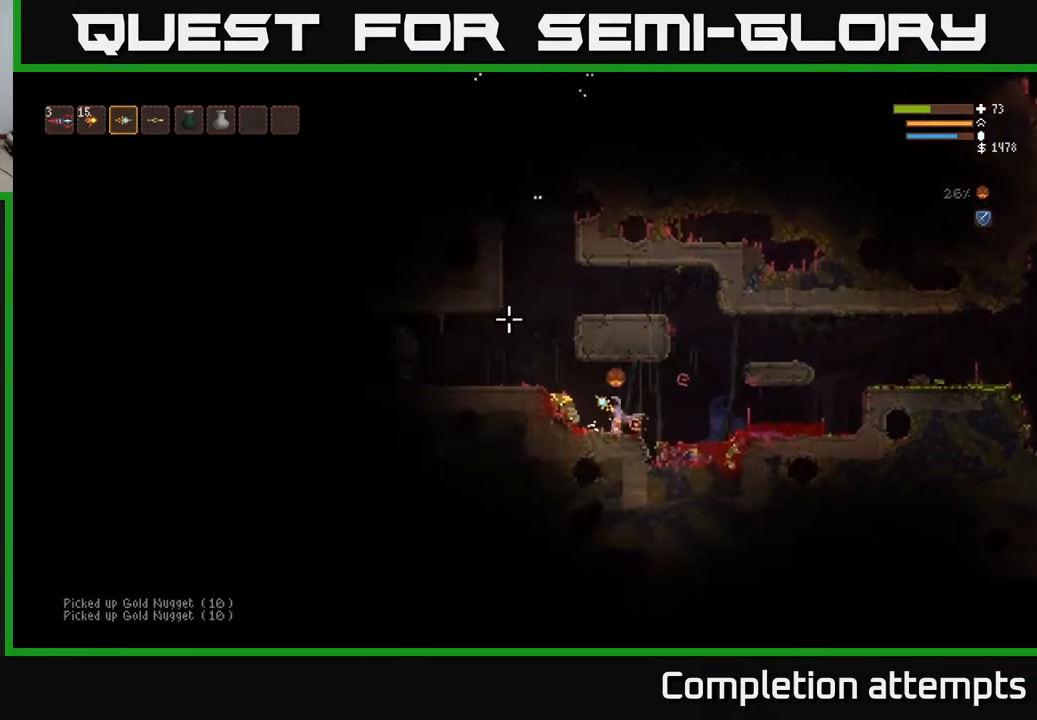
{"buttons": ["R2"], "left_stick": "center", "right_stick": "up", "events": [[200, "right_stick", "up"], [217, "L2", "down"], [383, "L2", "up"], [400, "R2", "down"], [417, "left_stick", "center"]]}
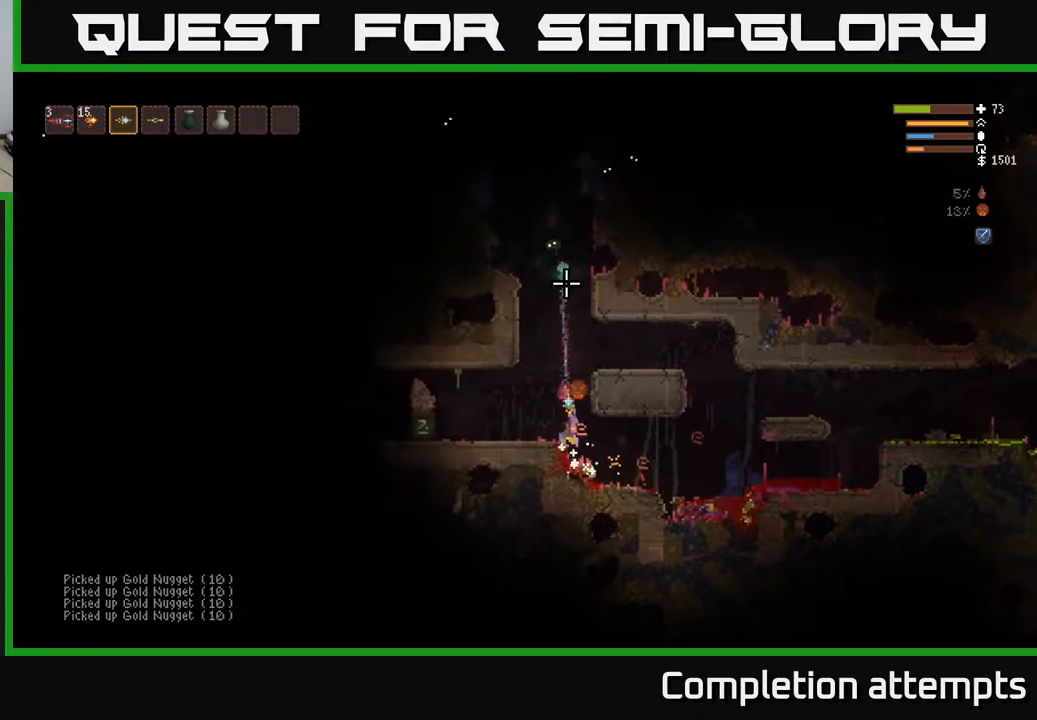
{"buttons": [], "left_stick": "center", "right_stick": "up", "events": [[50, "R2", "up"]]}
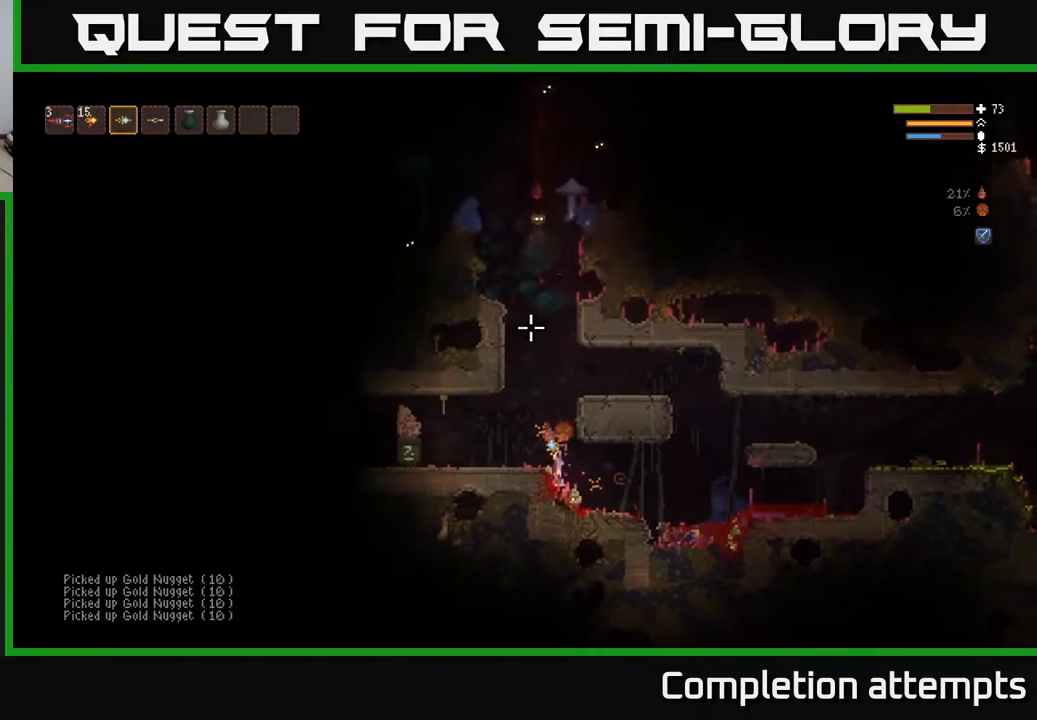
{"buttons": [], "left_stick": "center", "right_stick": "up", "events": []}